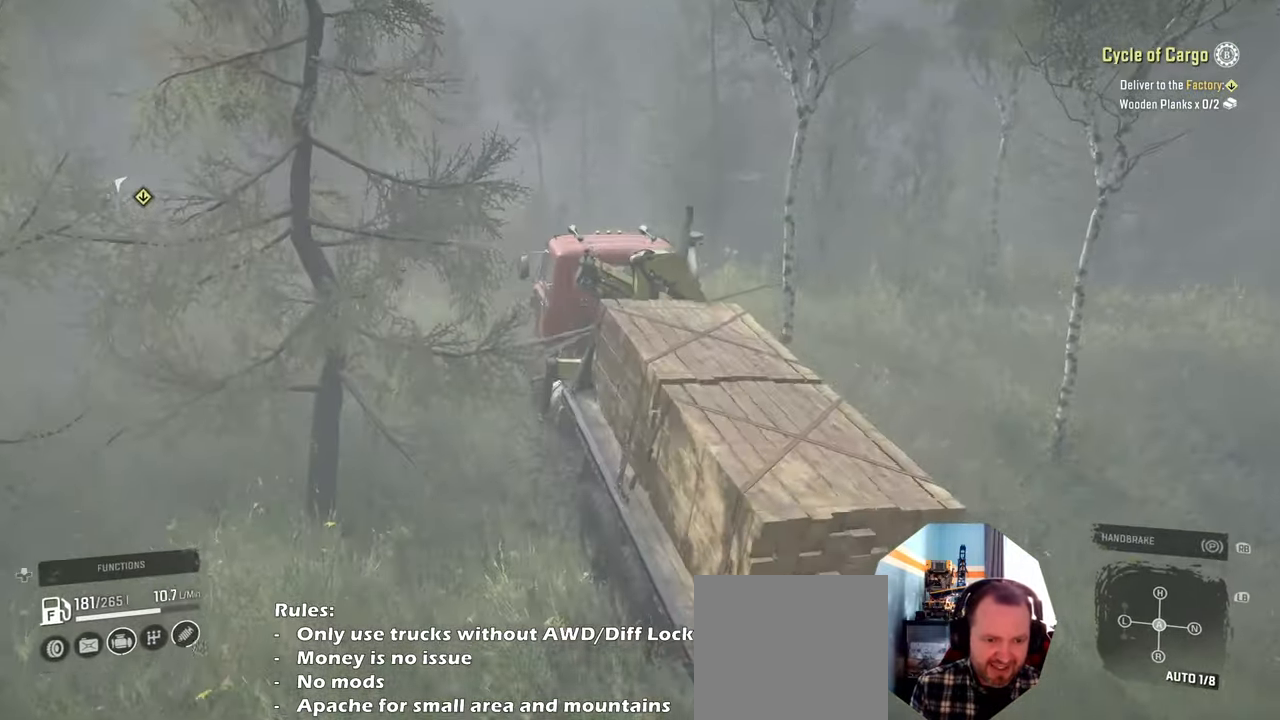
Gameplay with a controller (Xbox layout); each line is a JSON object with the inputs held at the frame after it. "events" lists button and stick changes between this image and that frame as [ms after this image, input, new state], when the widget could be followed in between.
{"buttons": ["R2"], "left_stick": "right", "right_stick": "down-left", "events": [[34, "right_stick", "down"], [134, "left_stick", "up-left"], [200, "right_stick", "center"], [300, "right_stick", "left"], [367, "left_stick", "center"], [434, "left_stick", "right"], [467, "right_stick", "down-left"]]}
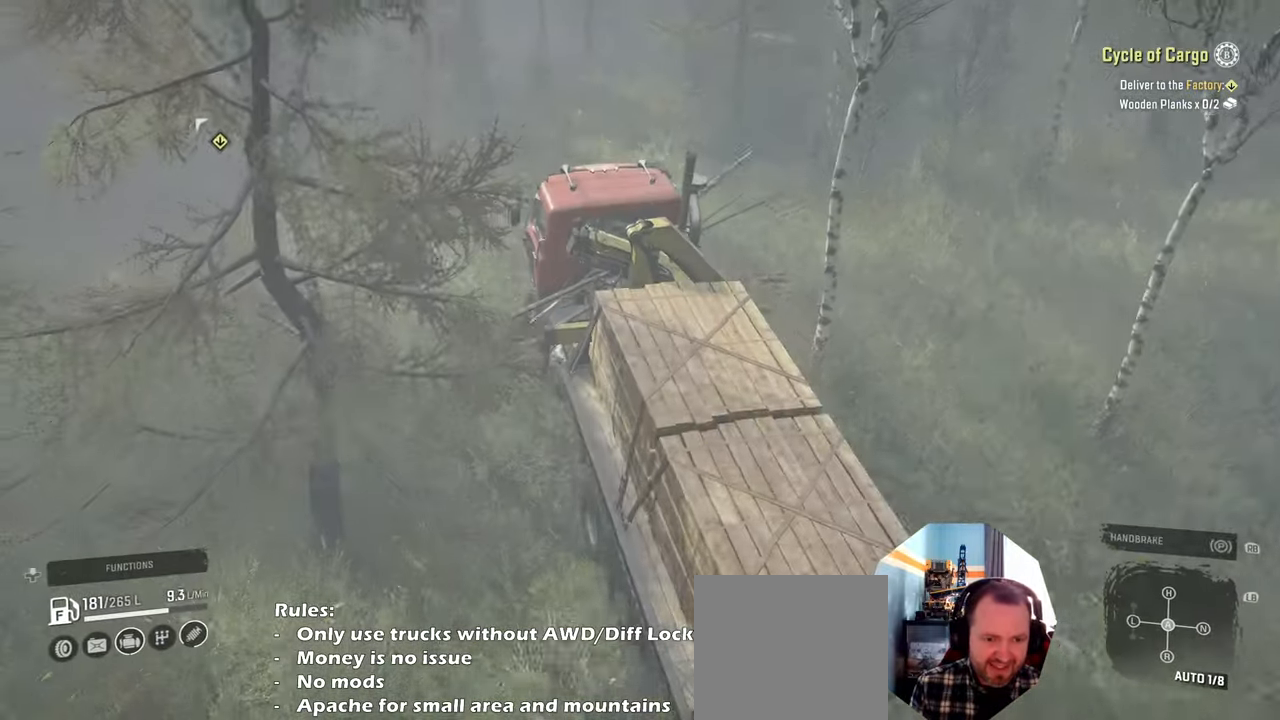
{"buttons": ["R2"], "left_stick": "center", "right_stick": "center", "events": [[134, "right_stick", "up-left"], [267, "left_stick", "up"], [300, "right_stick", "left"], [400, "right_stick", "center"], [467, "left_stick", "center"]]}
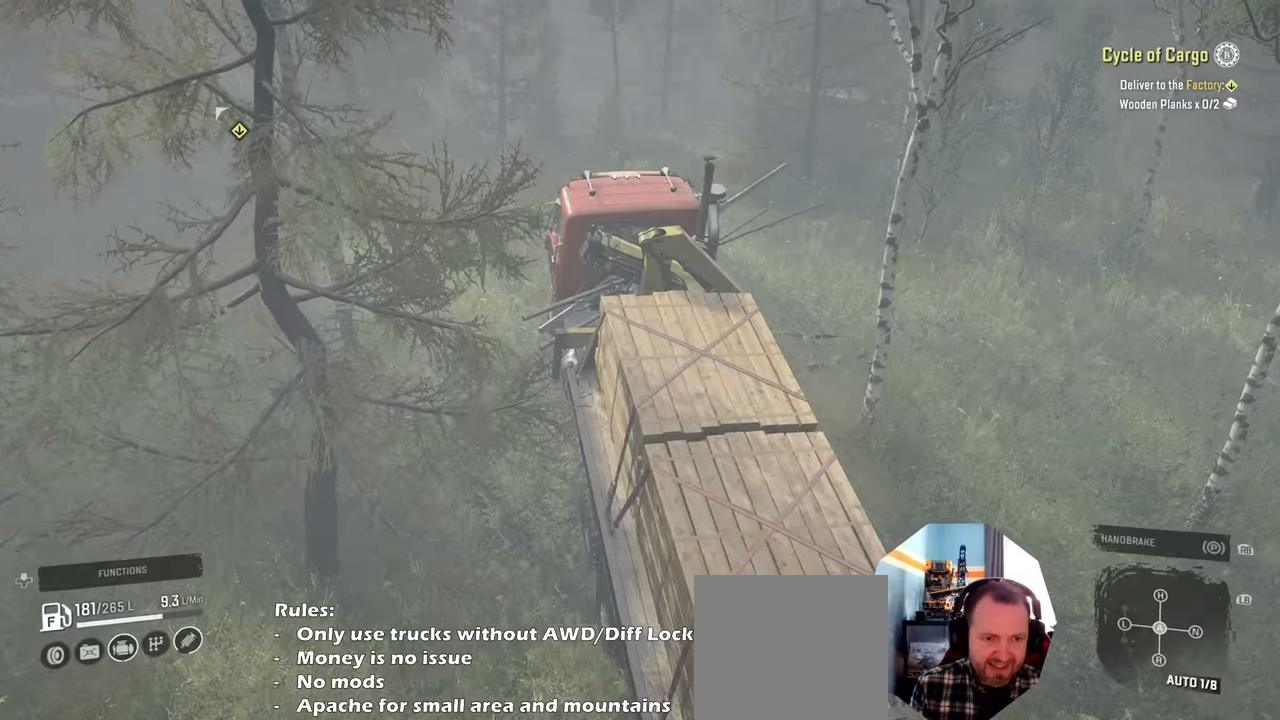
{"buttons": ["R2"], "left_stick": "up", "right_stick": "up-right", "events": [[67, "left_stick", "up-right"], [167, "right_stick", "left"], [267, "right_stick", "up-left"], [400, "left_stick", "up"], [500, "right_stick", "up-right"]]}
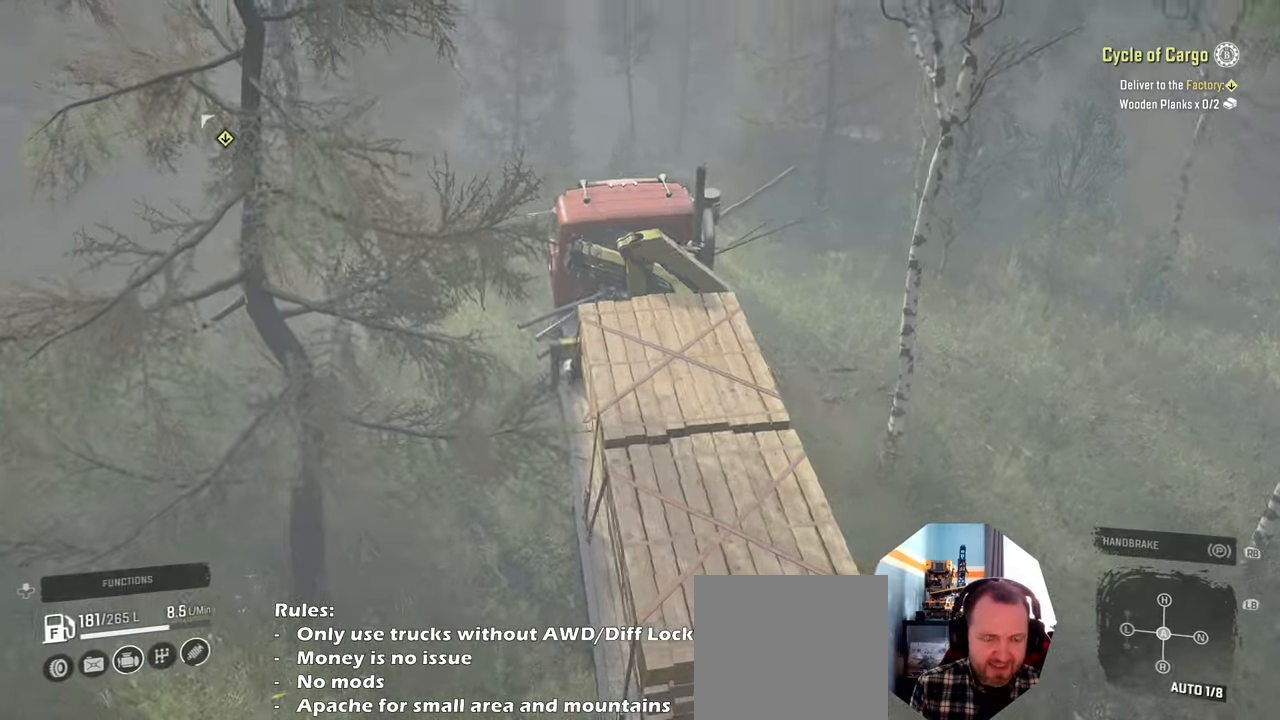
{"buttons": ["R2"], "left_stick": "up", "right_stick": "up-right", "events": [[34, "left_stick", "up-left"], [267, "left_stick", "up"]]}
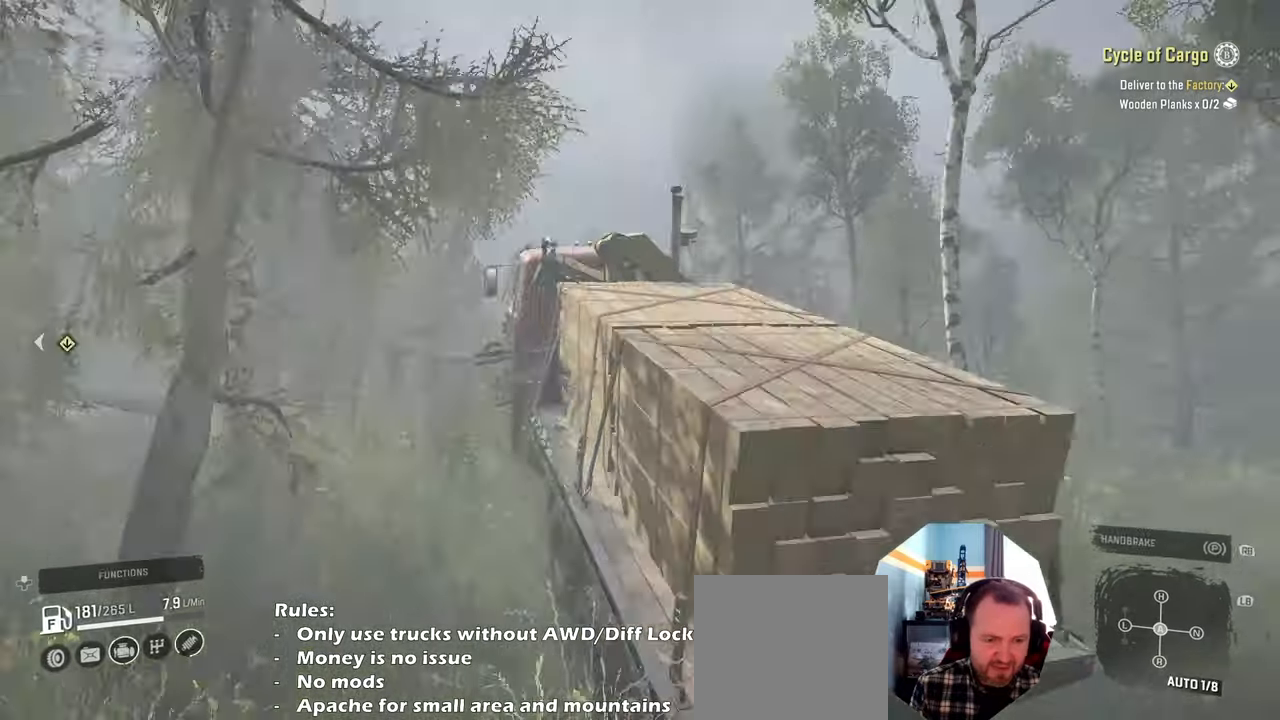
{"buttons": ["R2"], "left_stick": "up", "right_stick": "down-left", "events": [[34, "right_stick", "right"], [134, "right_stick", "up-right"], [167, "left_stick", "up-right"], [267, "right_stick", "down-left"], [300, "left_stick", "up"]]}
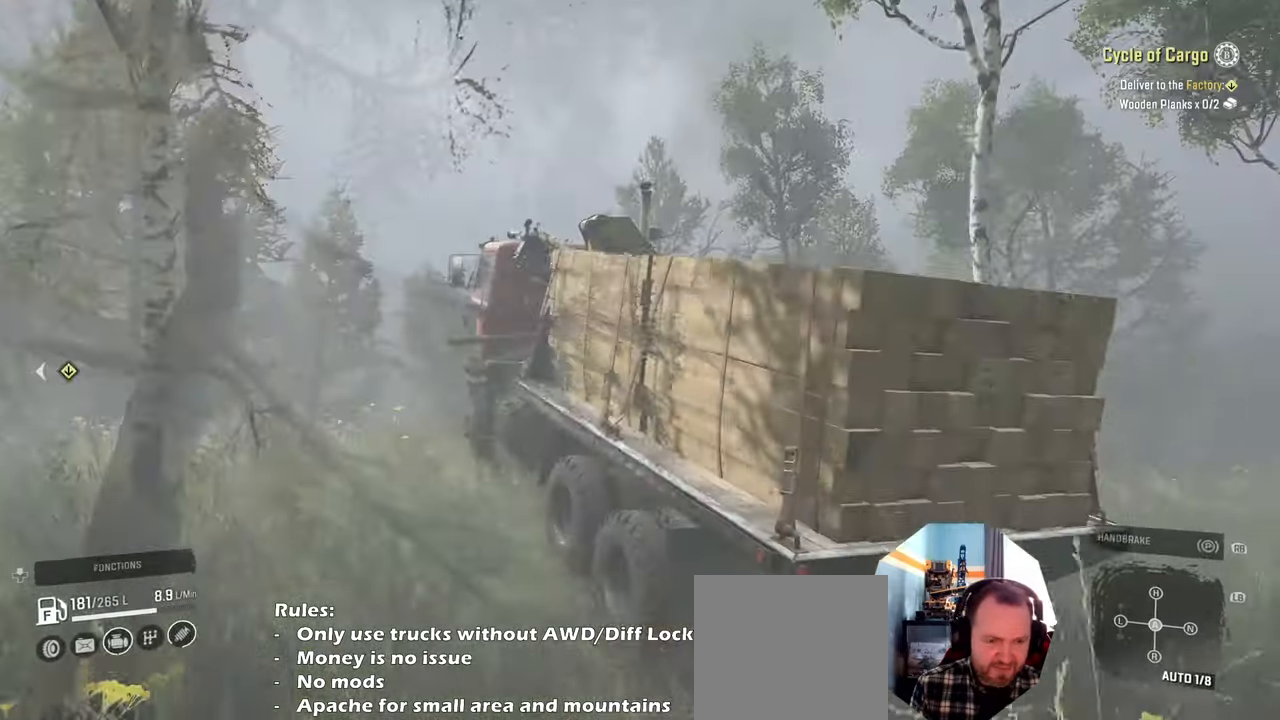
{"buttons": ["R2"], "left_stick": "center", "right_stick": "center", "events": [[34, "left_stick", "up-left"], [167, "left_stick", "up"], [334, "left_stick", "center"], [400, "right_stick", "center"]]}
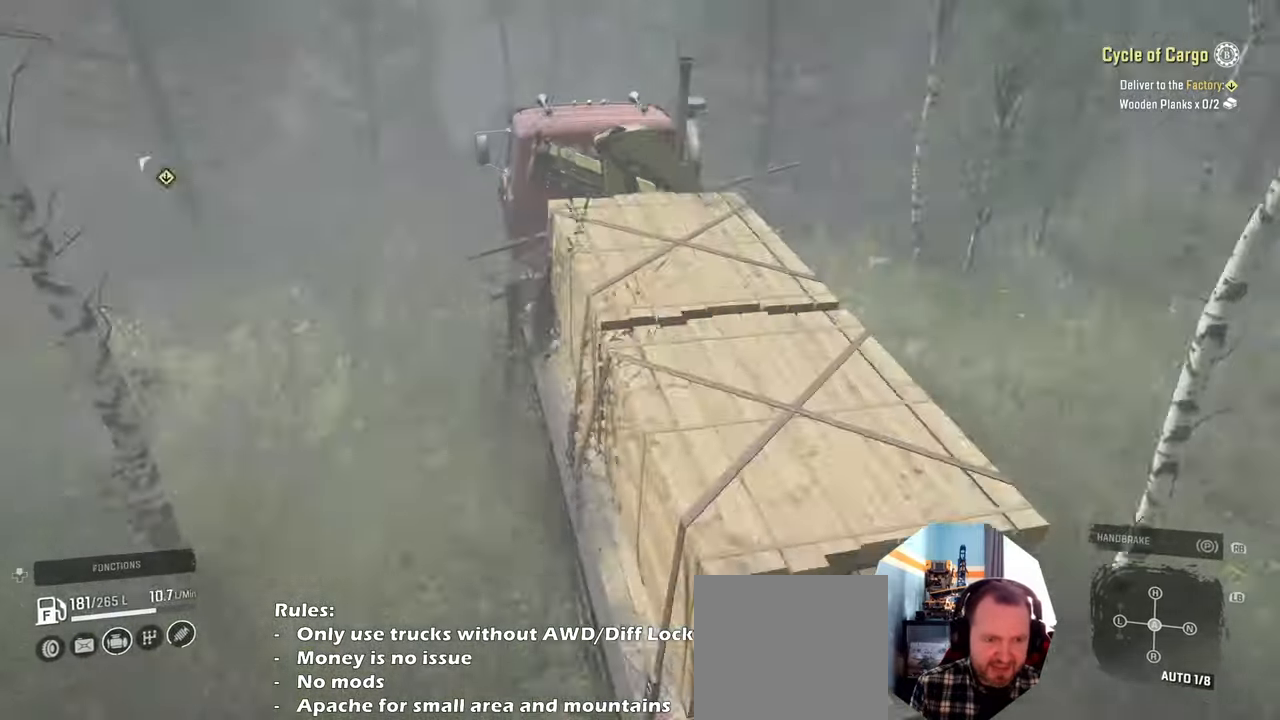
{"buttons": ["R2"], "left_stick": "left", "right_stick": "center", "events": [[67, "right_stick", "left"], [134, "left_stick", "left"], [267, "right_stick", "center"], [300, "left_stick", "center"], [467, "left_stick", "left"]]}
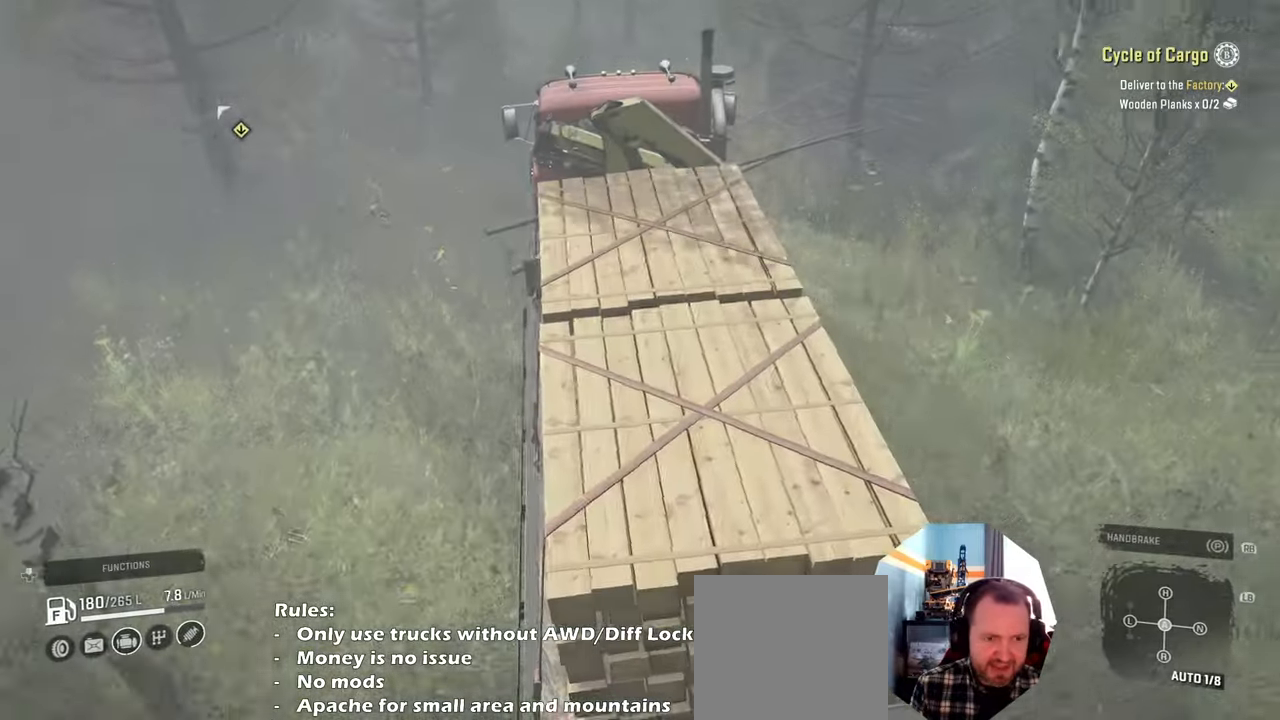
{"buttons": ["R2"], "left_stick": "center", "right_stick": "up-left", "events": [[67, "right_stick", "up-left"], [167, "left_stick", "center"]]}
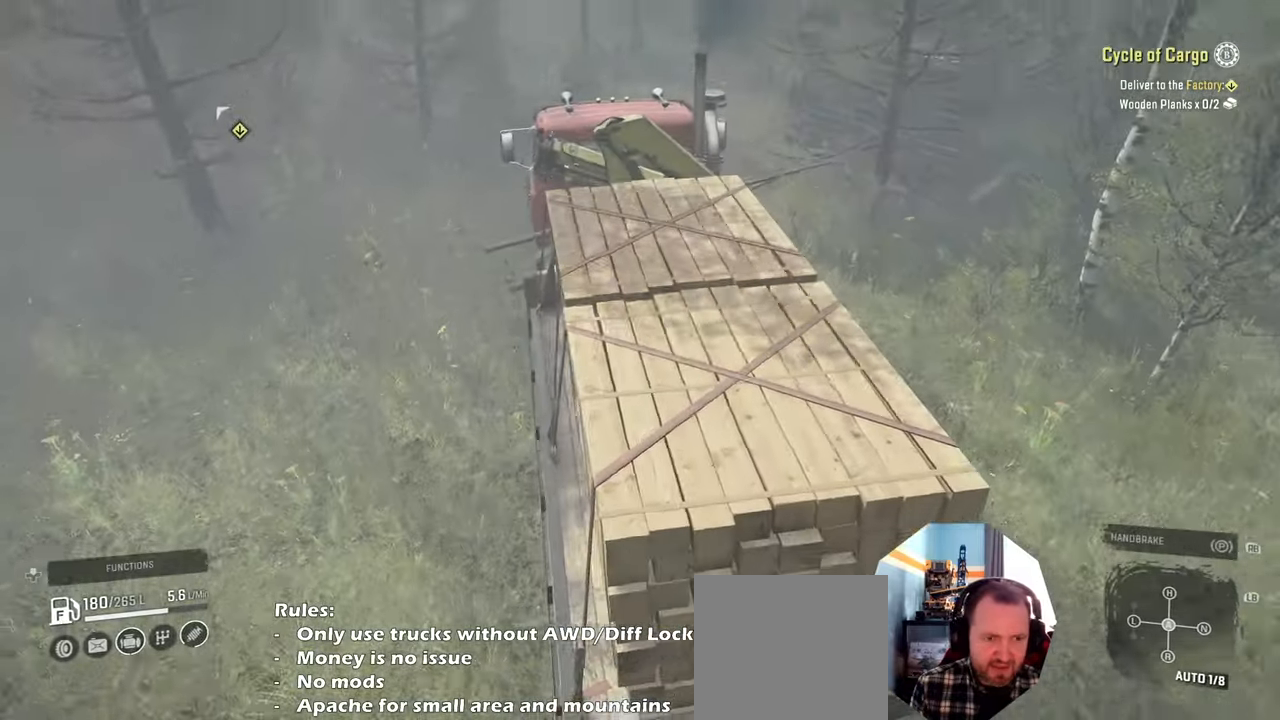
{"buttons": ["R2"], "left_stick": "center", "right_stick": "center", "events": [[200, "right_stick", "up"], [300, "left_stick", "right"], [434, "left_stick", "center"], [467, "right_stick", "center"]]}
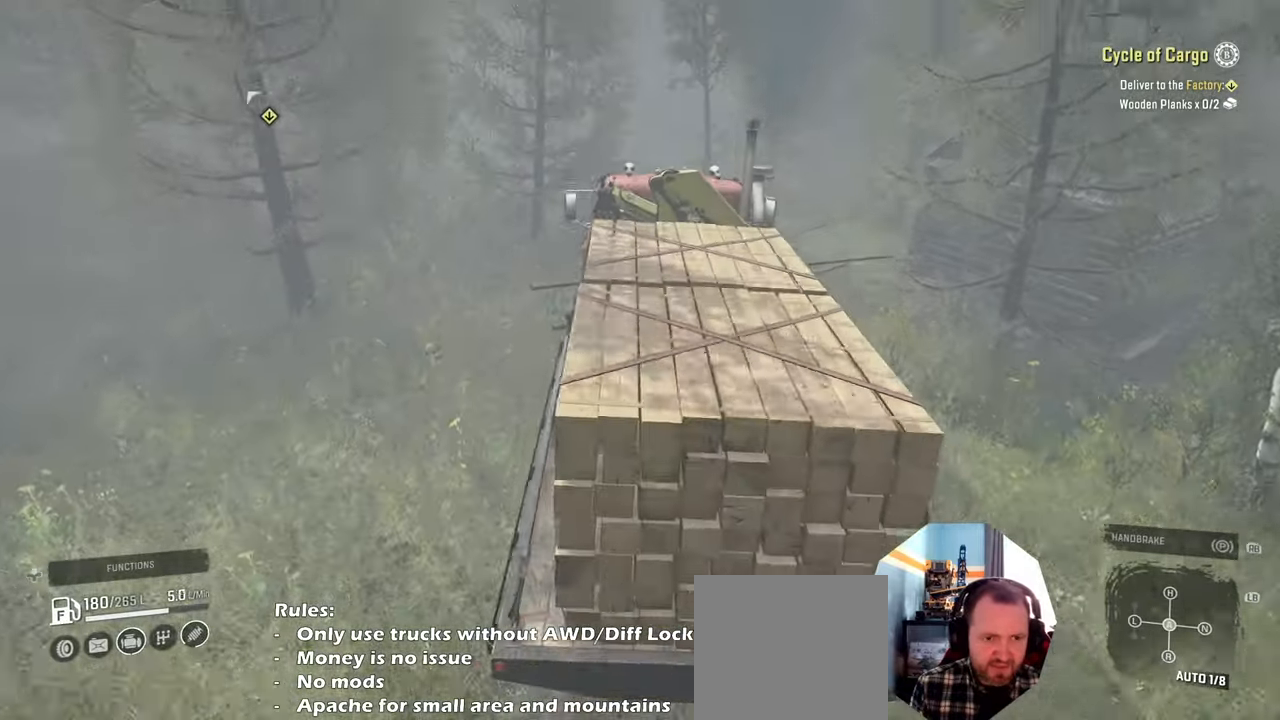
{"buttons": ["R2"], "left_stick": "left", "right_stick": "left", "events": [[434, "right_stick", "left"], [500, "left_stick", "left"]]}
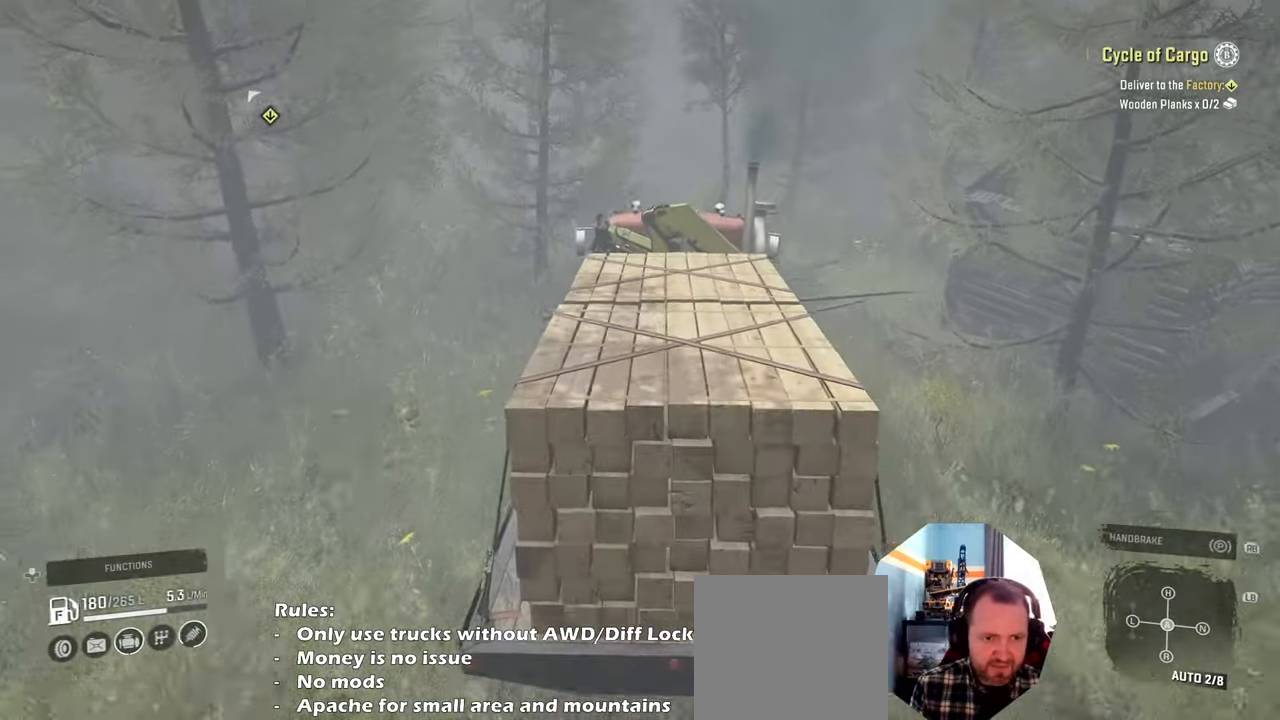
{"buttons": ["R2"], "left_stick": "left", "right_stick": "left", "events": [[34, "right_stick", "down-left"], [234, "right_stick", "center"], [334, "left_stick", "center"], [334, "right_stick", "left"], [467, "left_stick", "left"]]}
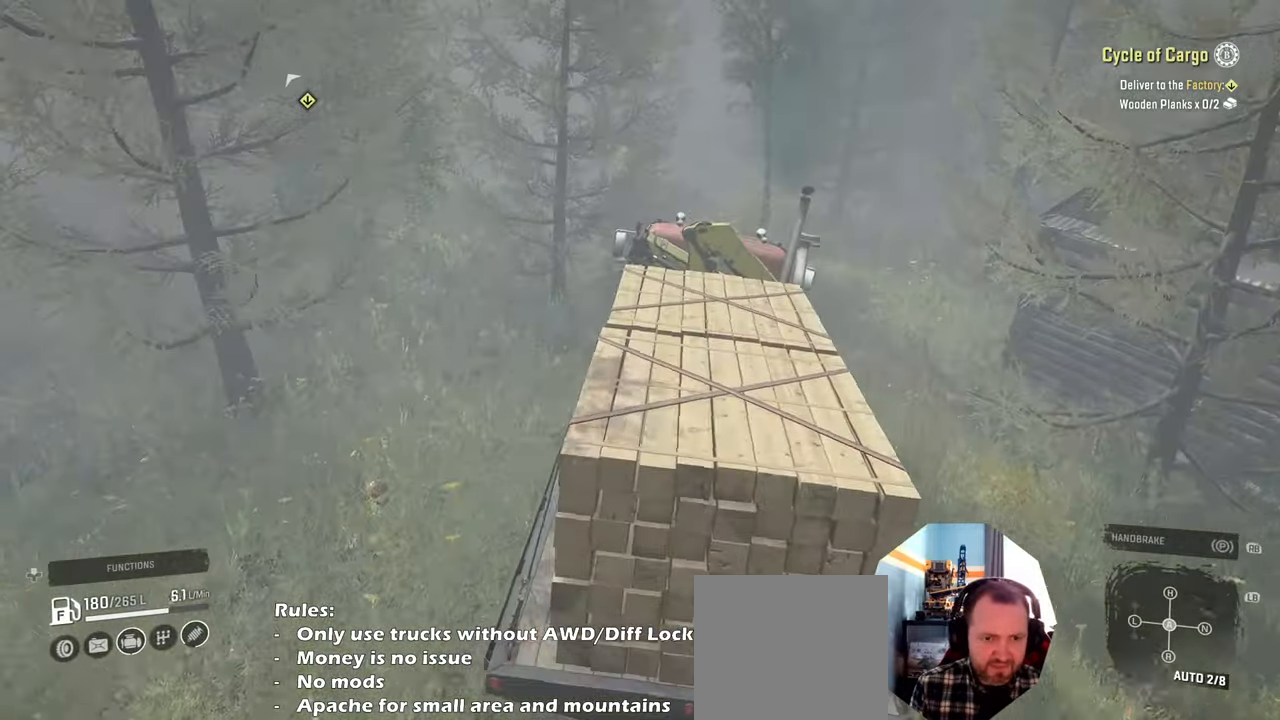
{"buttons": ["R2"], "left_stick": "center", "right_stick": "center", "events": [[134, "left_stick", "center"], [500, "right_stick", "center"]]}
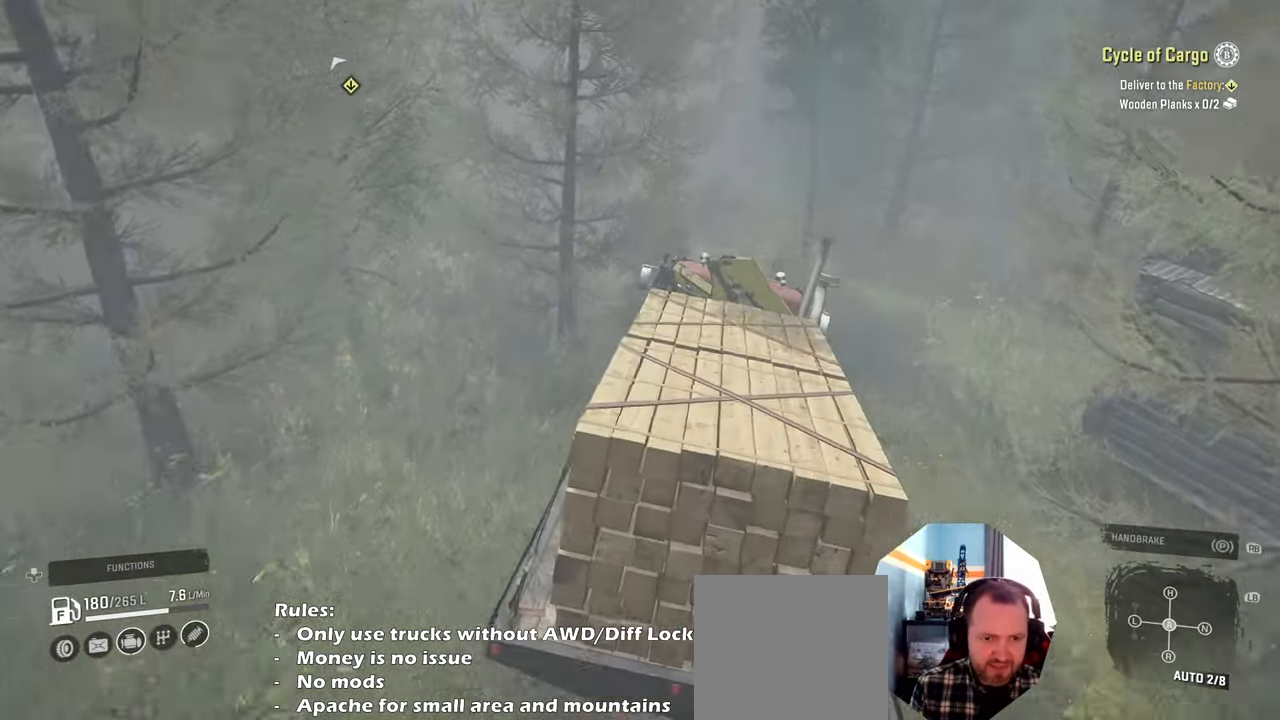
{"buttons": [], "left_stick": "center", "right_stick": "up-left", "events": [[34, "R2", "up"], [67, "right_stick", "left"], [267, "left_stick", "left"], [334, "right_stick", "up-left"], [367, "left_stick", "up-left"], [467, "left_stick", "center"]]}
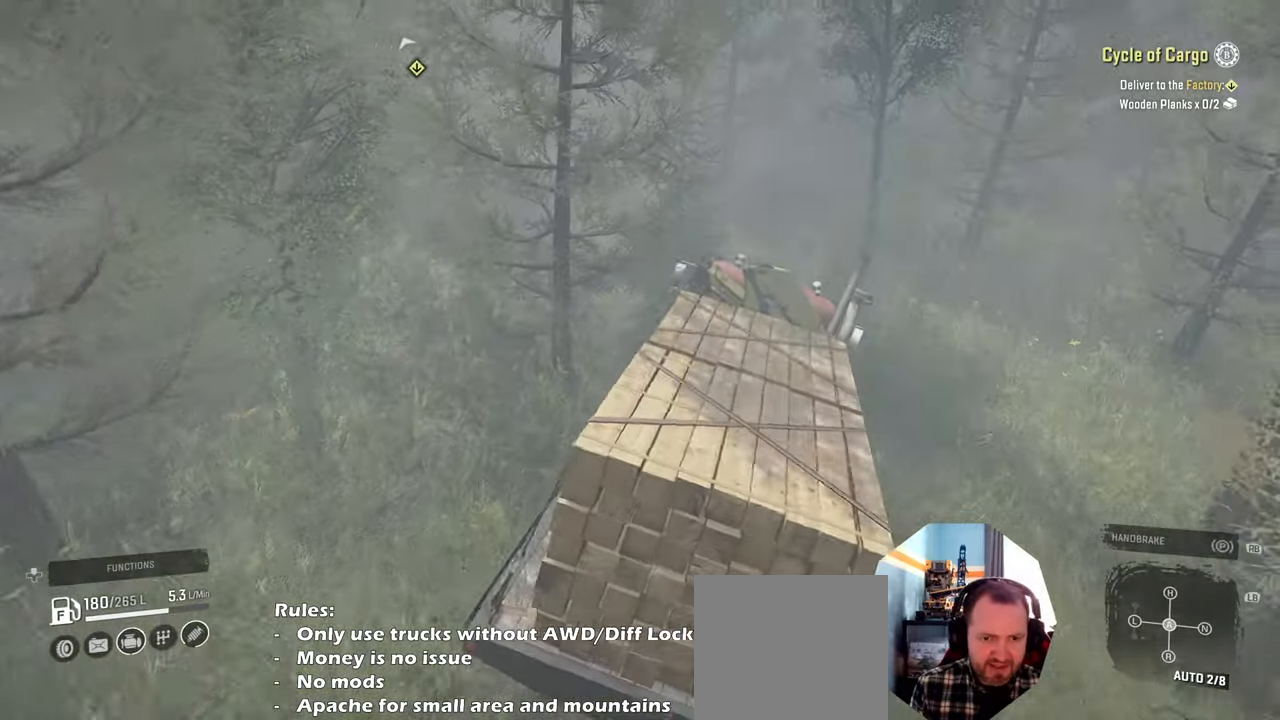
{"buttons": ["R2"], "left_stick": "center", "right_stick": "up-left", "events": [[100, "R2", "down"]]}
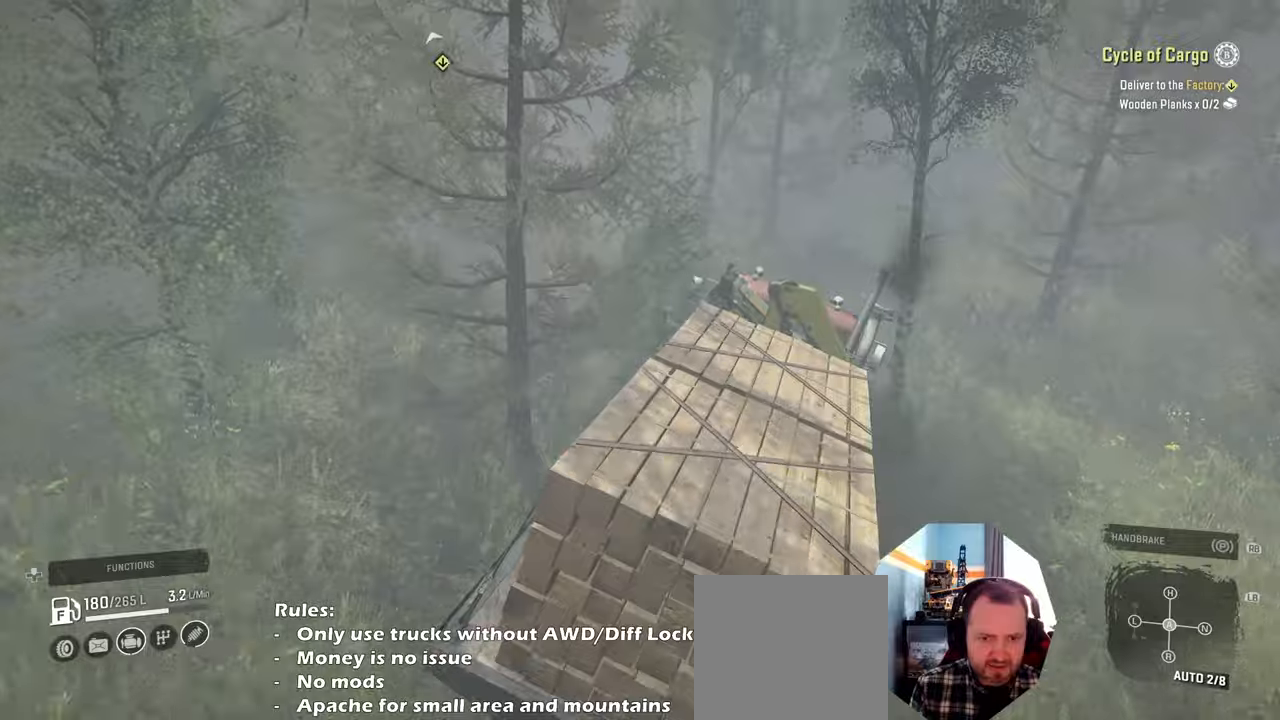
{"buttons": ["R2"], "left_stick": "center", "right_stick": "center", "events": [[34, "right_stick", "center"], [167, "right_stick", "left"], [467, "right_stick", "center"]]}
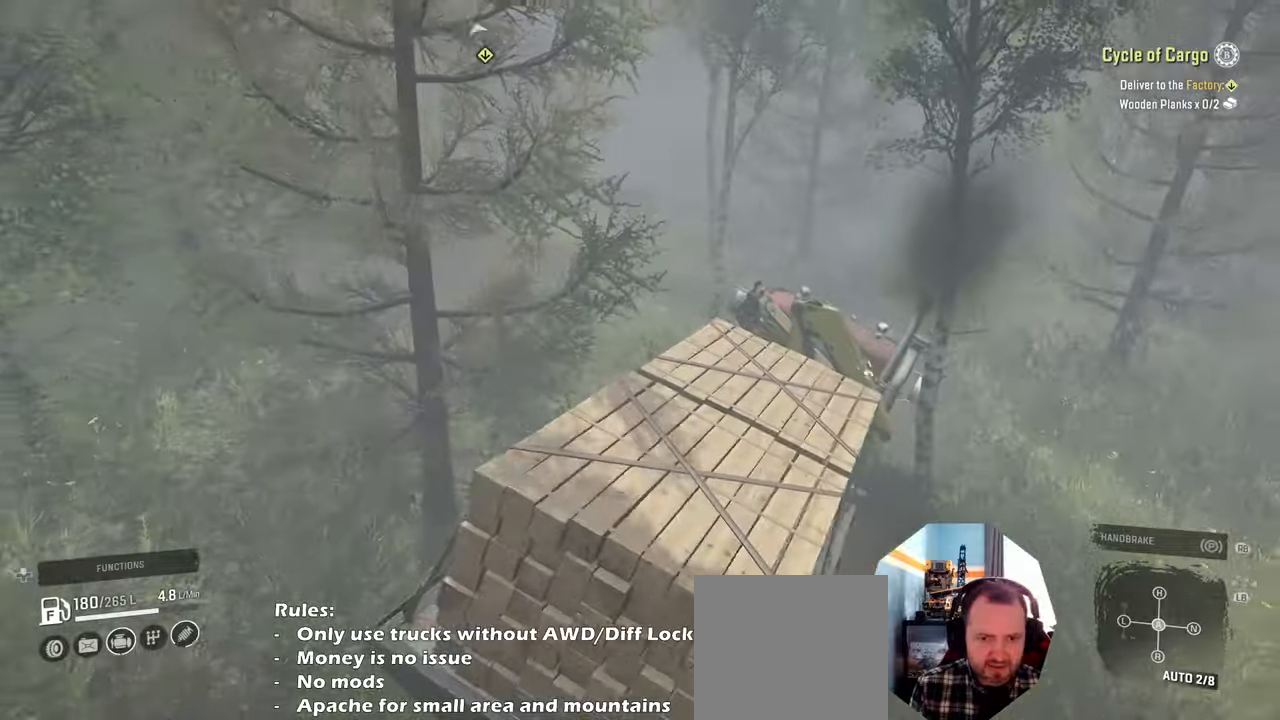
{"buttons": [], "left_stick": "center", "right_stick": "down", "events": [[267, "left_stick", "right"], [334, "R2", "up"], [400, "left_stick", "center"], [400, "right_stick", "down"]]}
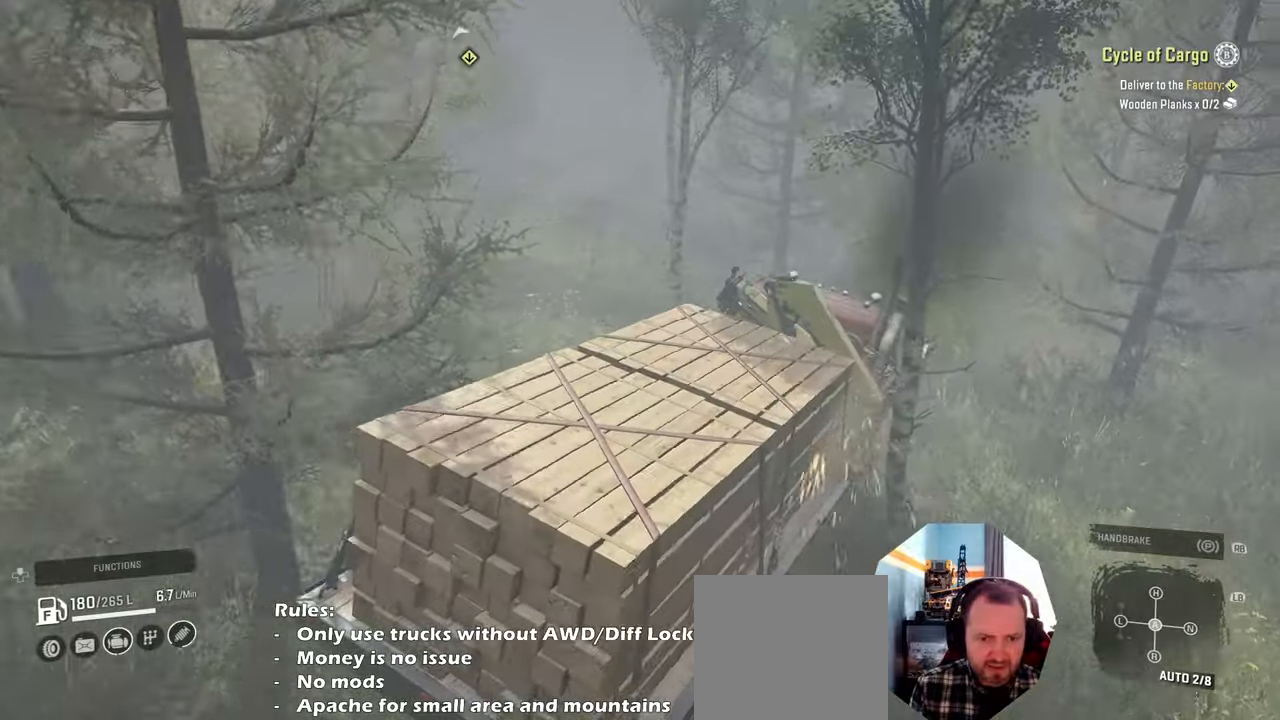
{"buttons": [], "left_stick": "center", "right_stick": "left", "events": [[100, "R2", "down"], [100, "right_stick", "left"], [167, "left_stick", "left"], [267, "left_stick", "up-left"], [434, "R2", "up"], [500, "left_stick", "center"]]}
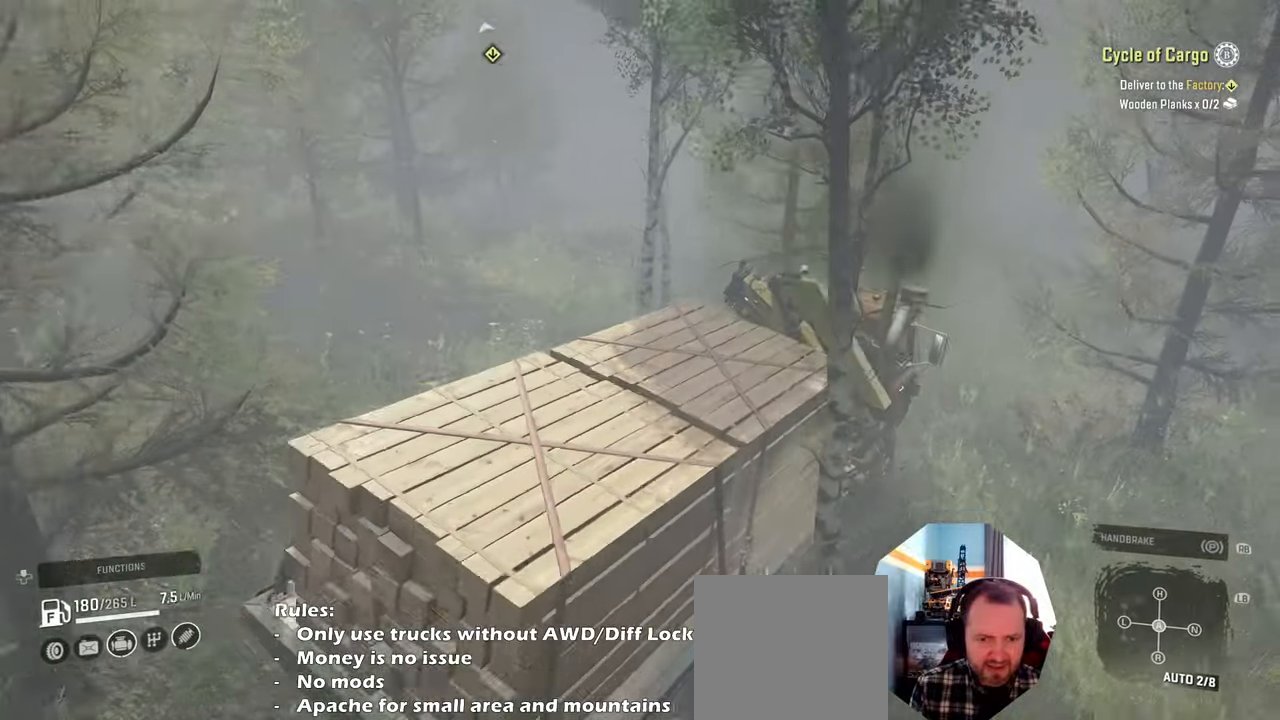
{"buttons": ["R2"], "left_stick": "up-left", "right_stick": "down-left", "events": [[67, "R2", "down"], [67, "right_stick", "up"], [267, "right_stick", "center"], [300, "left_stick", "up-left"], [334, "right_stick", "down-left"]]}
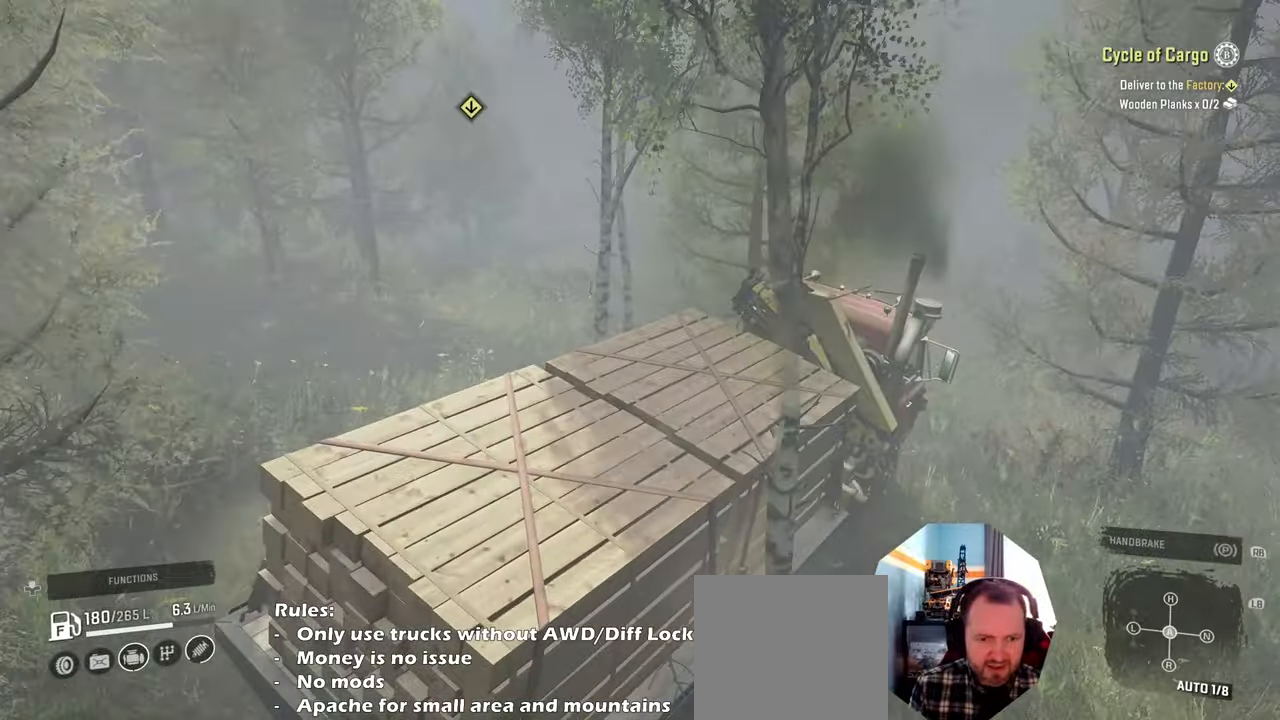
{"buttons": ["R2"], "left_stick": "up-right", "right_stick": "down-left", "events": [[334, "left_stick", "up-right"]]}
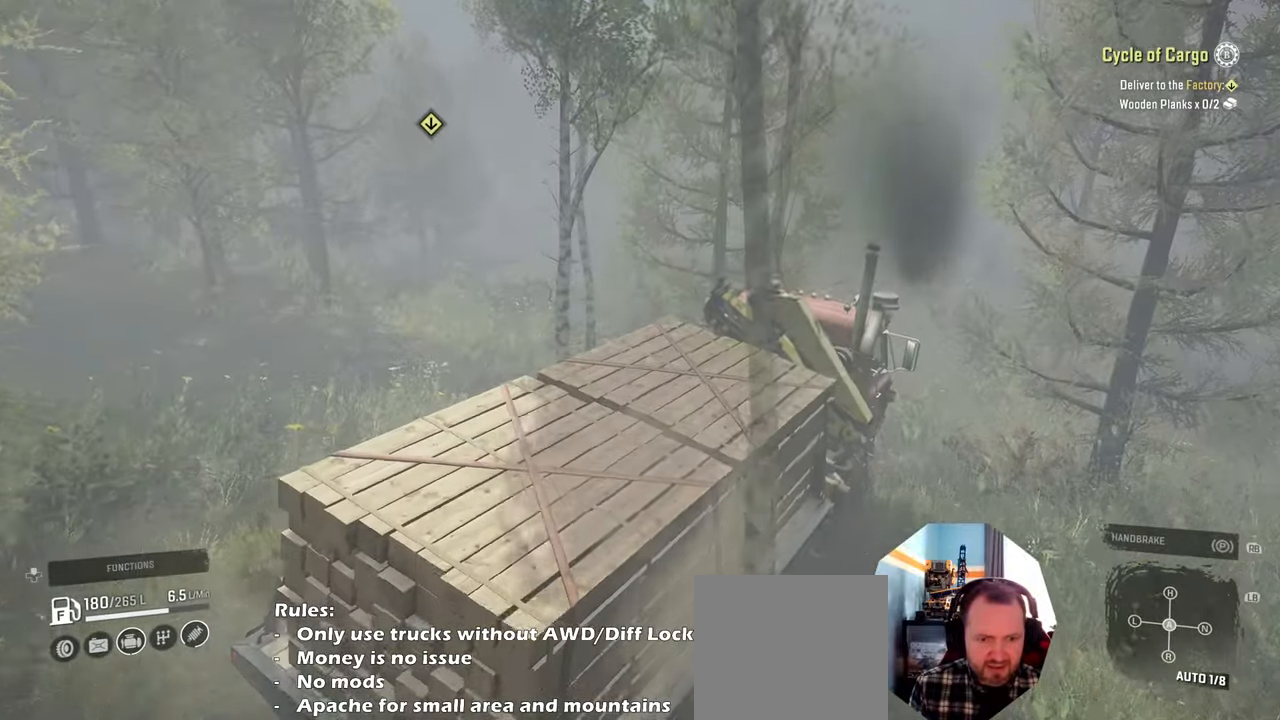
{"buttons": ["R2"], "left_stick": "up", "right_stick": "down-right", "events": [[34, "right_stick", "center"], [200, "right_stick", "down-right"], [300, "left_stick", "up"]]}
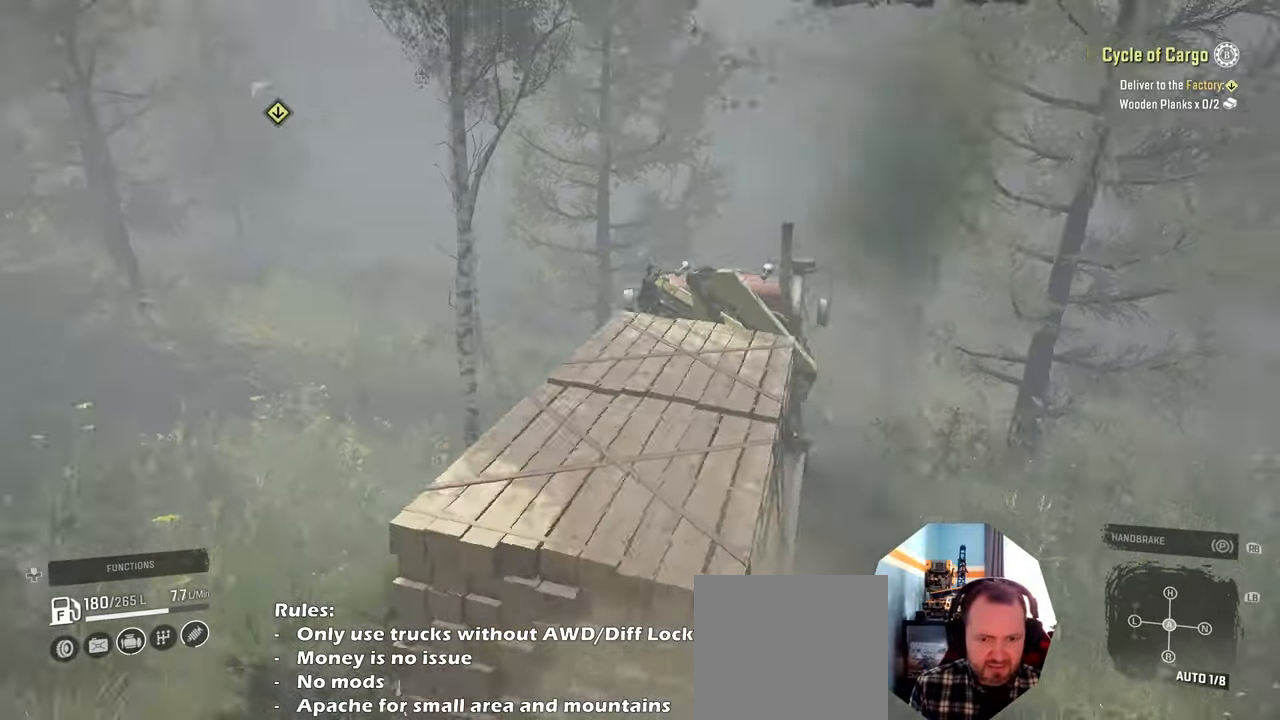
{"buttons": ["R2"], "left_stick": "up", "right_stick": "center", "events": [[67, "left_stick", "up-right"], [100, "right_stick", "center"], [267, "right_stick", "right"], [434, "left_stick", "up"], [467, "right_stick", "center"]]}
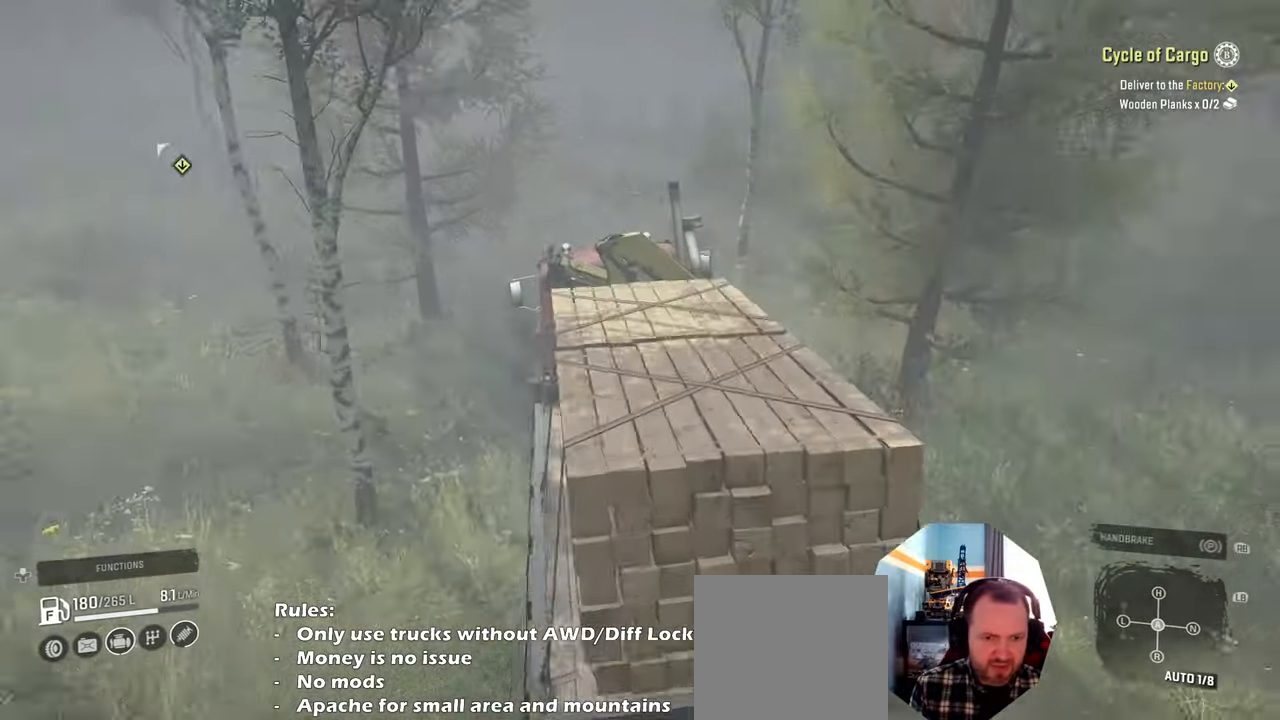
{"buttons": ["R2"], "left_stick": "up", "right_stick": "right", "events": [[134, "left_stick", "up-left"], [300, "left_stick", "up"], [400, "right_stick", "right"]]}
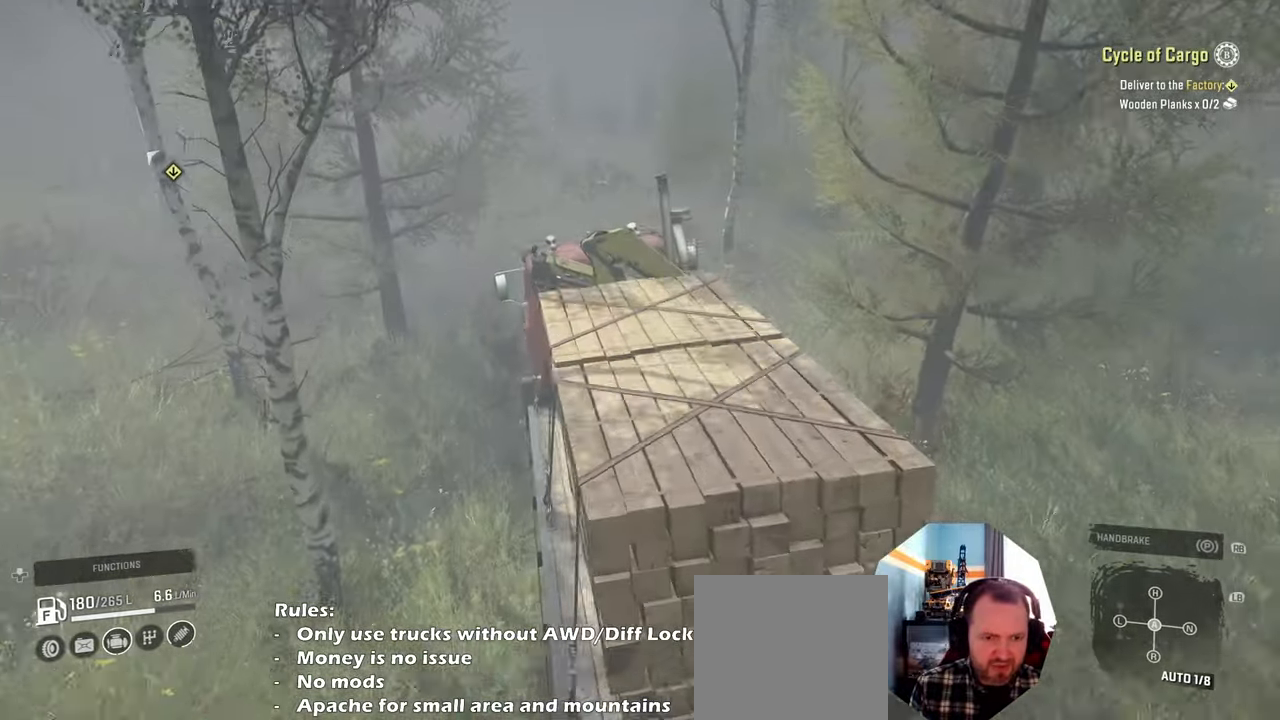
{"buttons": ["R2"], "left_stick": "center", "right_stick": "center", "events": [[34, "right_stick", "center"], [434, "left_stick", "center"]]}
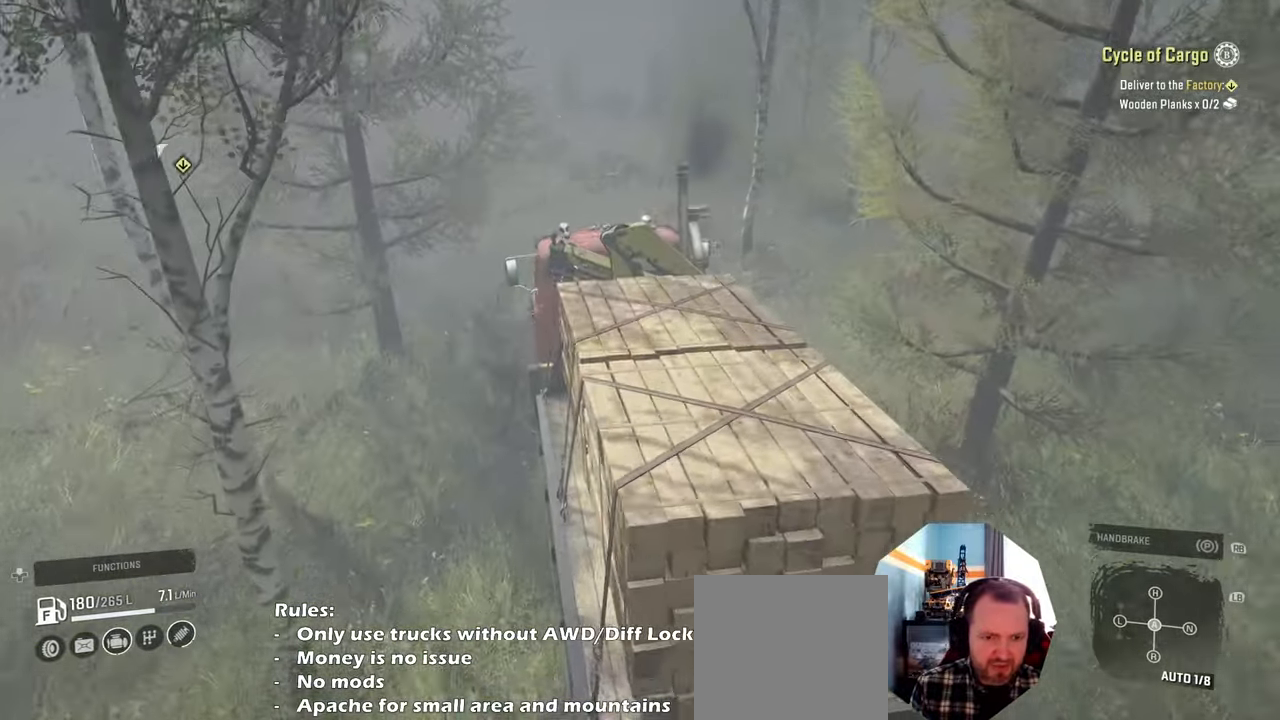
{"buttons": ["R2"], "left_stick": "right", "right_stick": "left", "events": [[100, "L1", "down"], [234, "L1", "up"], [300, "right_stick", "left"], [334, "left_stick", "right"]]}
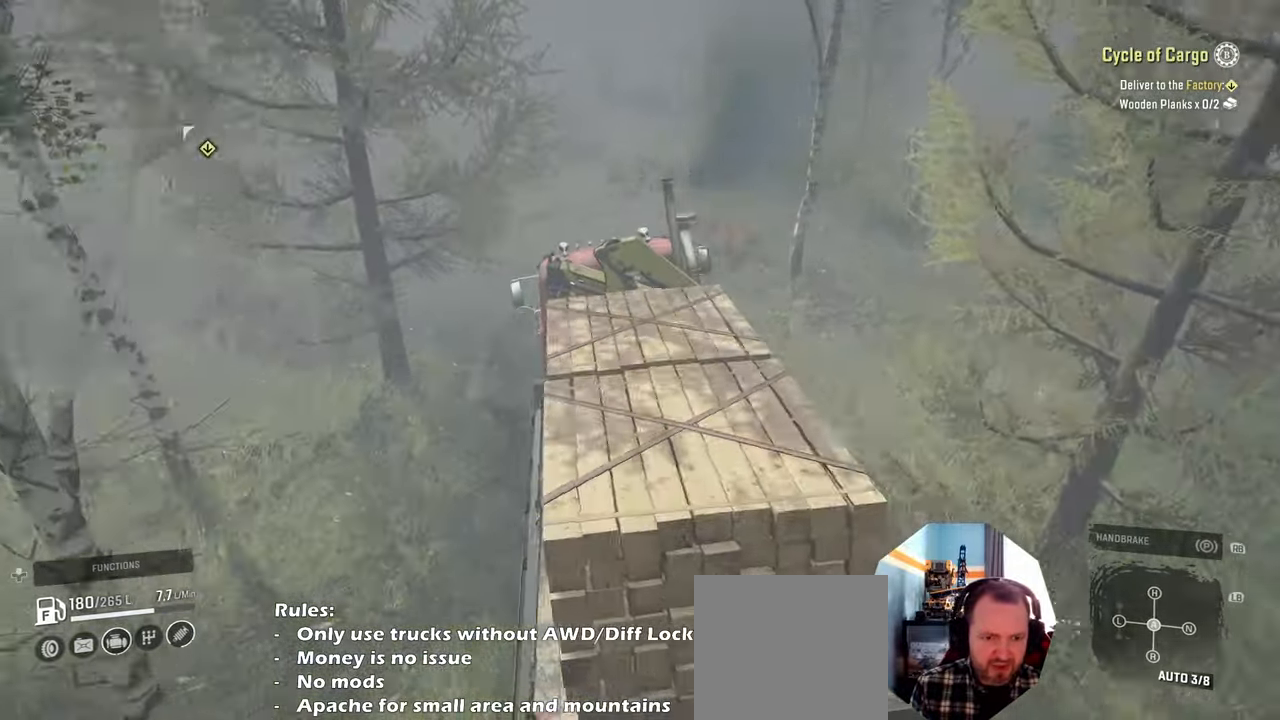
{"buttons": ["R2"], "left_stick": "up-right", "right_stick": "center", "events": [[34, "right_stick", "center"], [67, "left_stick", "center"], [267, "right_stick", "left"], [334, "left_stick", "right"], [467, "right_stick", "center"], [500, "left_stick", "up-right"]]}
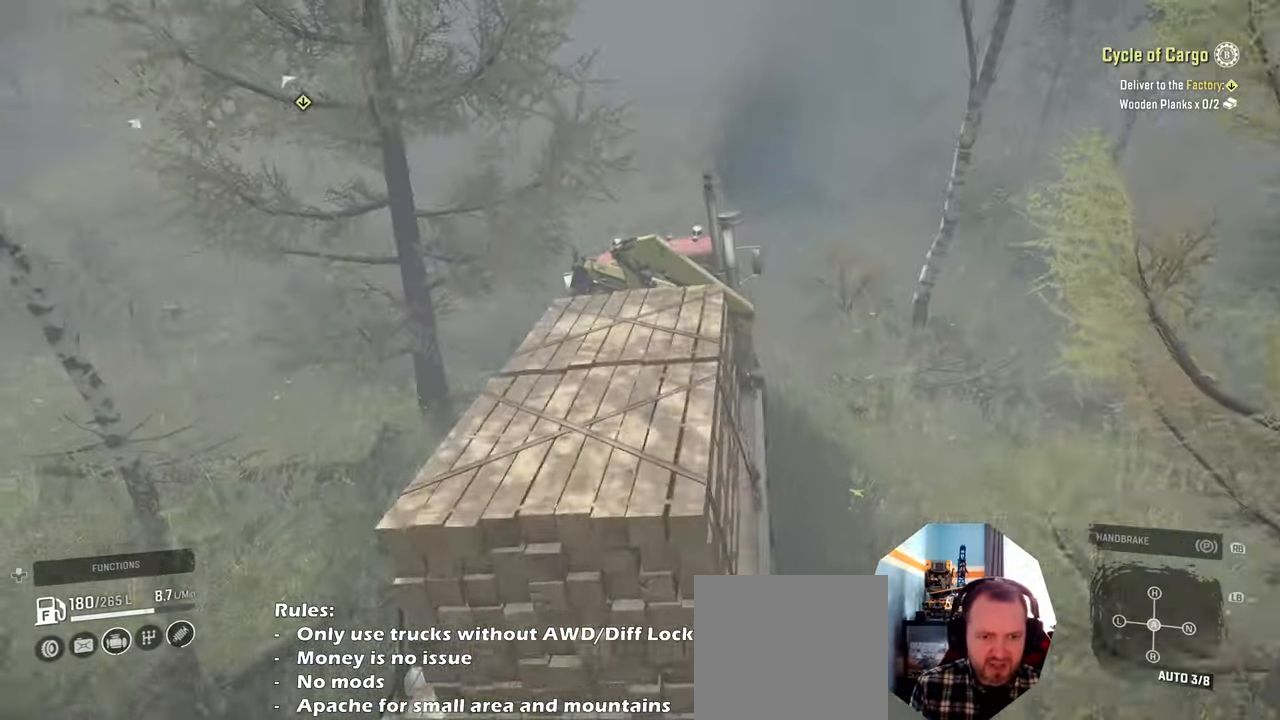
{"buttons": ["R2"], "left_stick": "right", "right_stick": "center", "events": [[100, "left_stick", "right"], [300, "left_stick", "center"], [334, "right_stick", "down"], [400, "left_stick", "right"], [500, "right_stick", "center"]]}
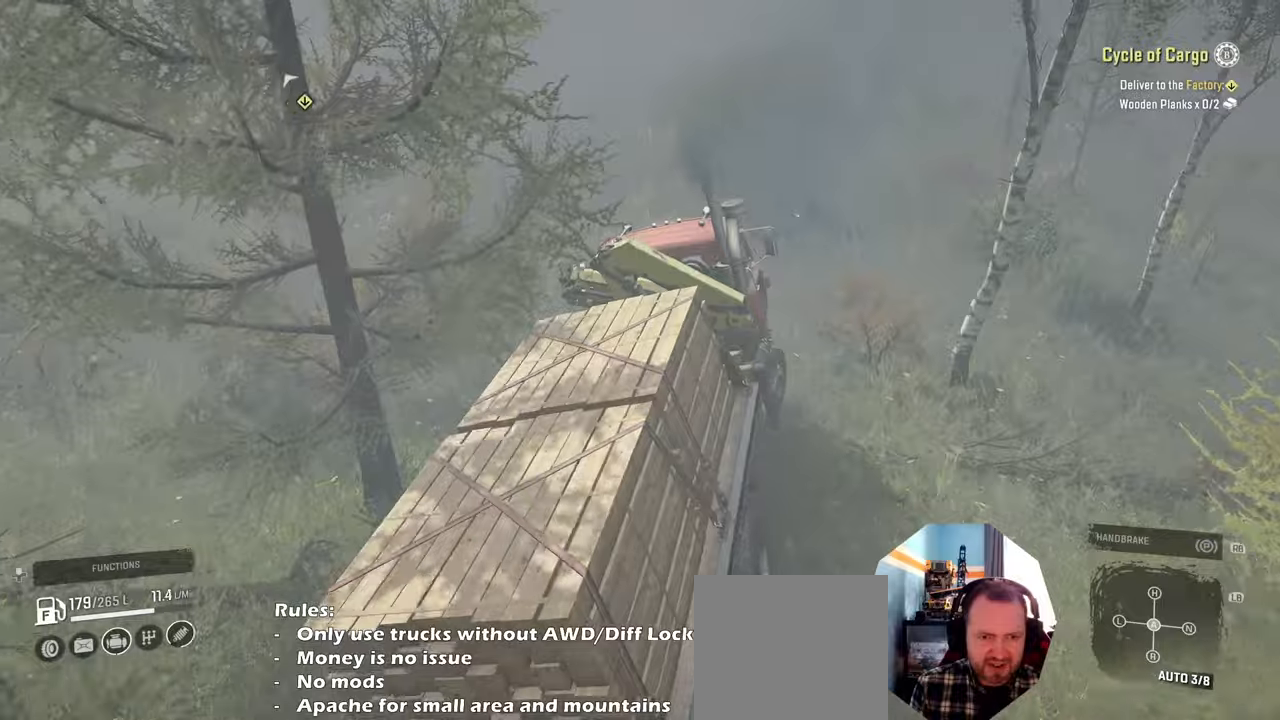
{"buttons": ["R2"], "left_stick": "center", "right_stick": "down", "events": [[100, "right_stick", "down"], [134, "left_stick", "center"]]}
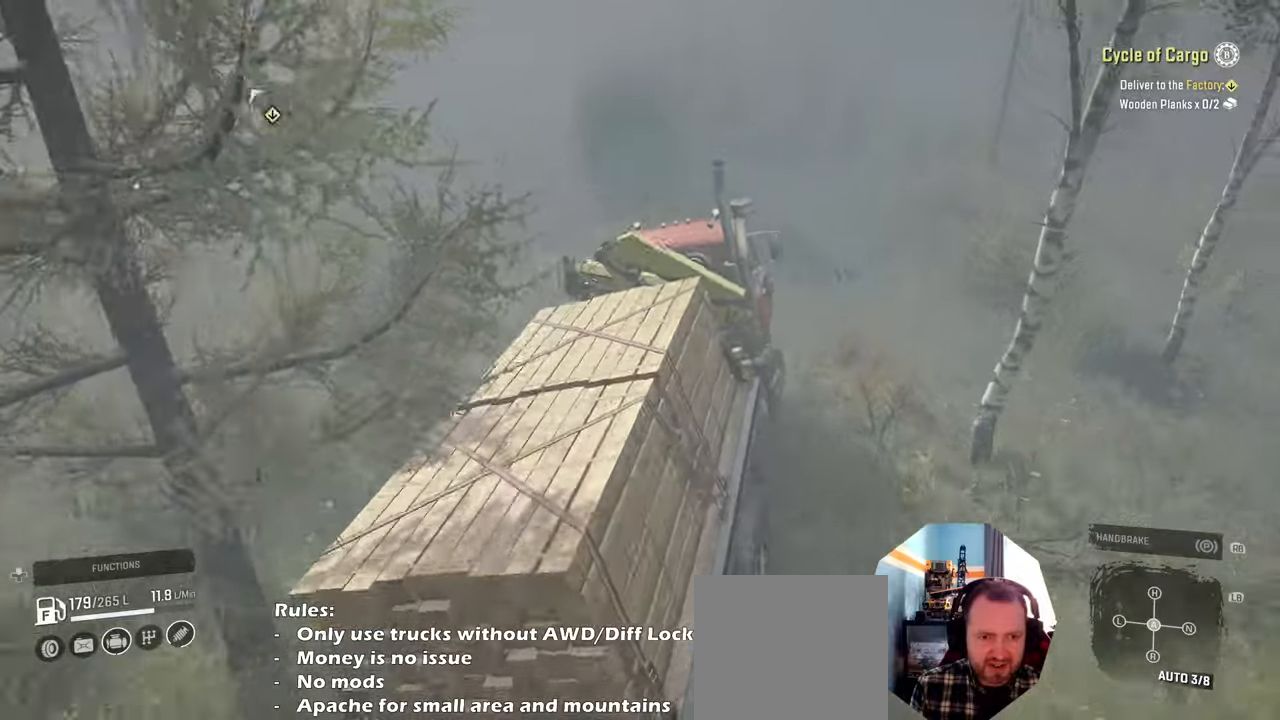
{"buttons": ["R2"], "left_stick": "up-left", "right_stick": "up-left", "events": [[134, "right_stick", "up-left"], [434, "left_stick", "up-left"]]}
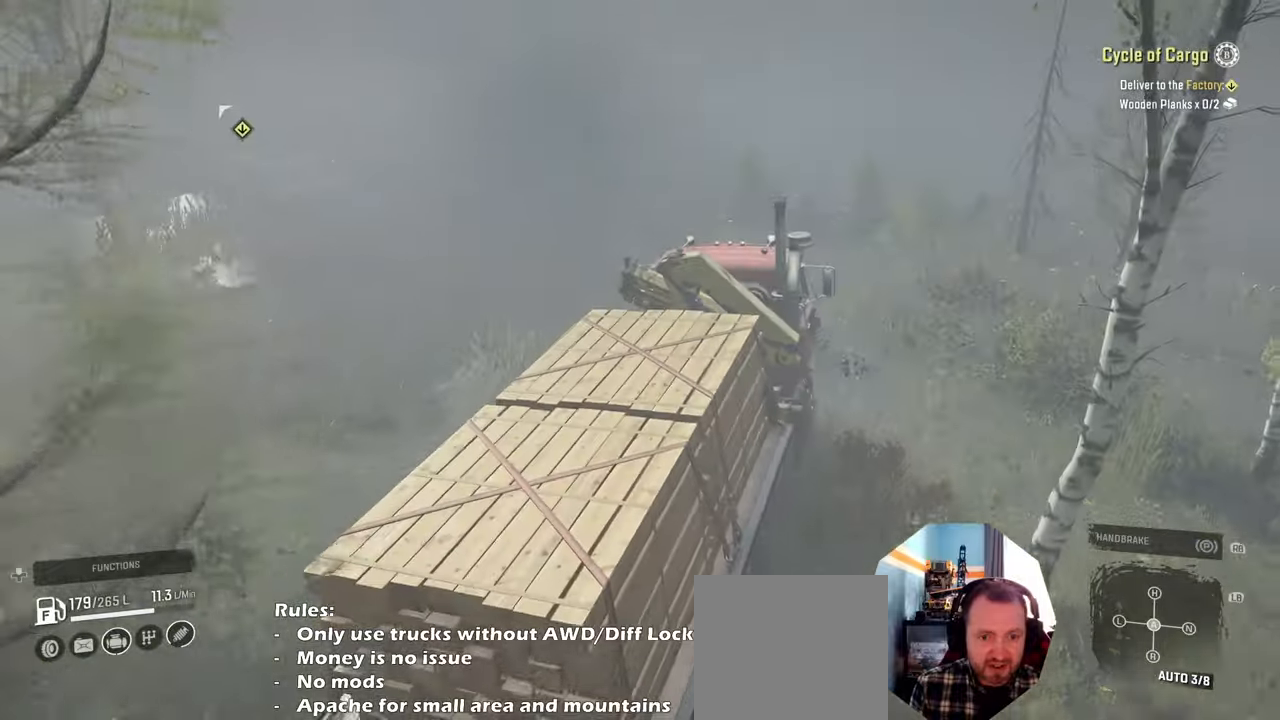
{"buttons": [], "left_stick": "up-left", "right_stick": "left", "events": [[67, "right_stick", "left"], [100, "left_stick", "center"], [300, "left_stick", "up-left"], [400, "R2", "up"]]}